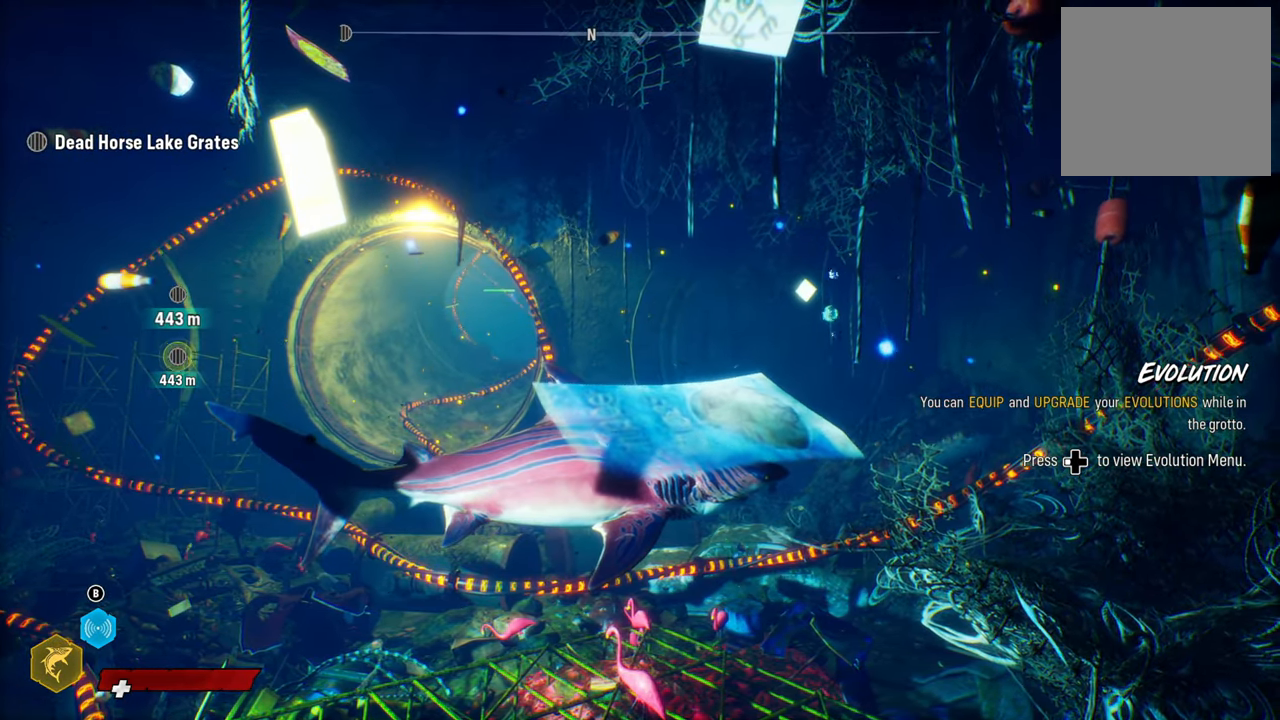
Gameplay with a controller (Xbox layout); each line is a JSON object with the inputs held at the frame after it. "events" lists button and stick changes between this image and that frame as [ms after this image, input, new state], when the widget could be followed in between.
{"buttons": [], "left_stick": "center", "right_stick": "center", "events": []}
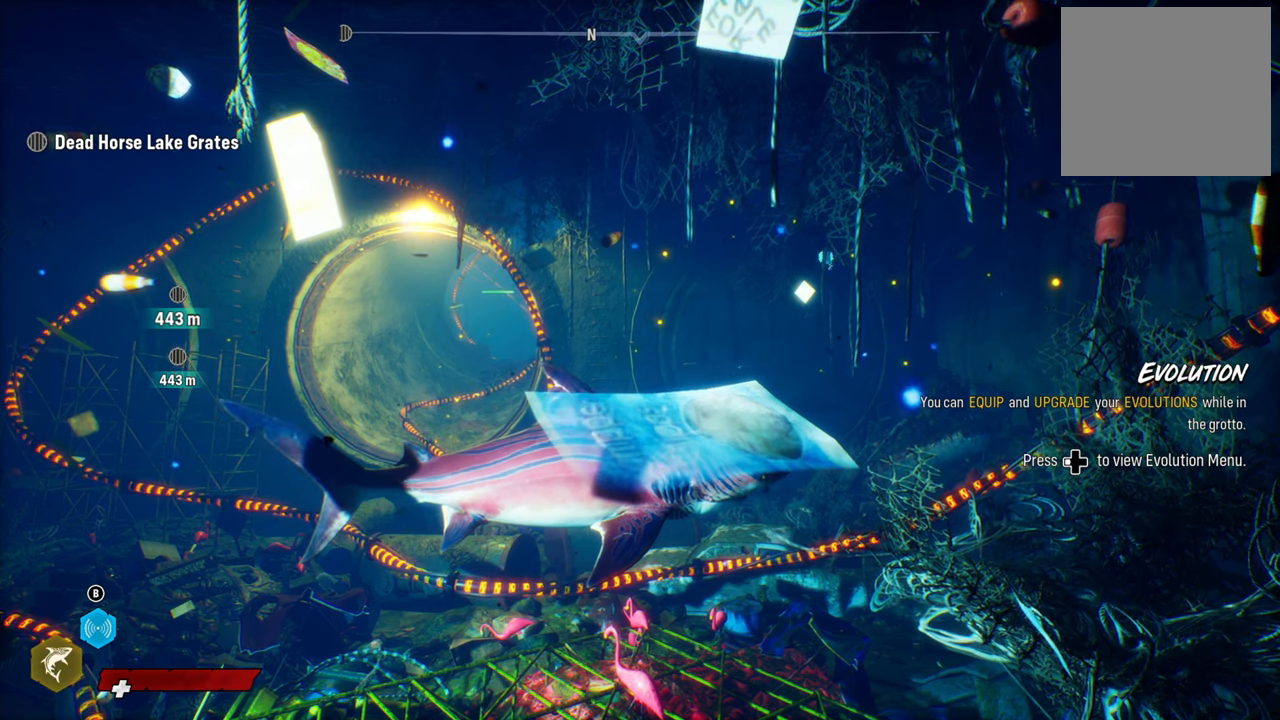
{"buttons": [], "left_stick": "center", "right_stick": "center", "events": []}
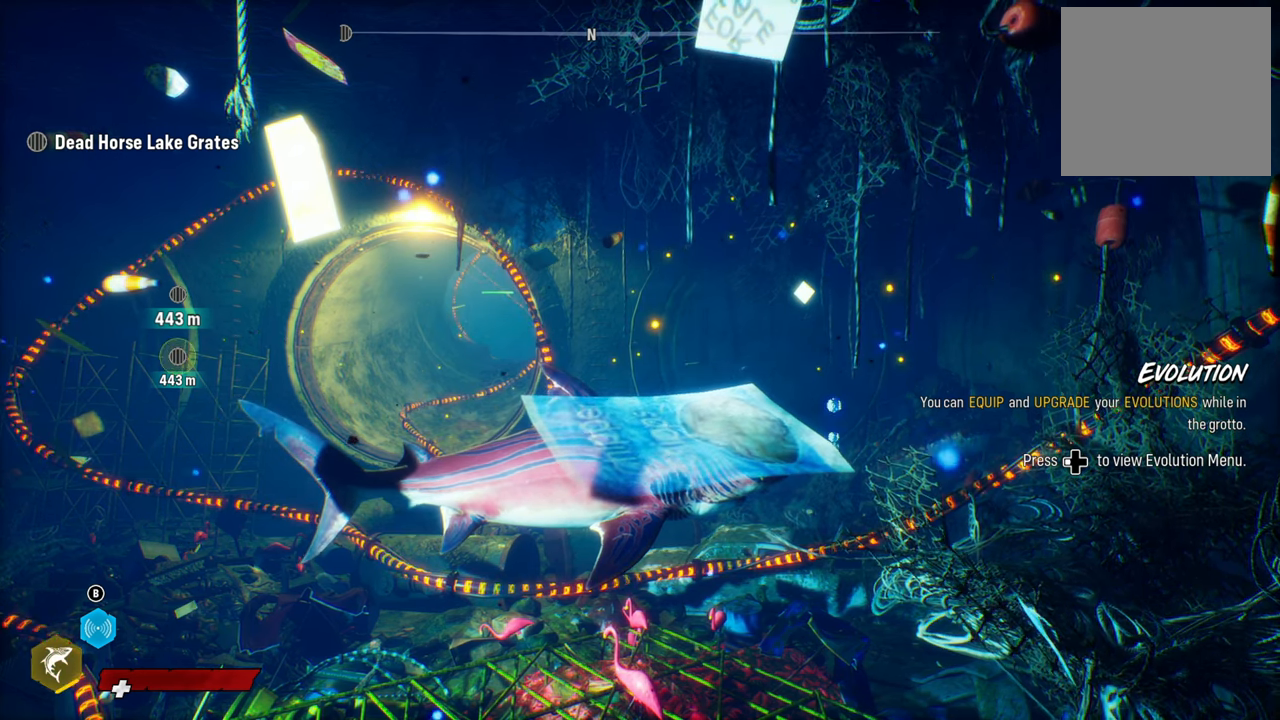
{"buttons": [], "left_stick": "down", "right_stick": "center", "events": [[460, "left_stick", "down"]]}
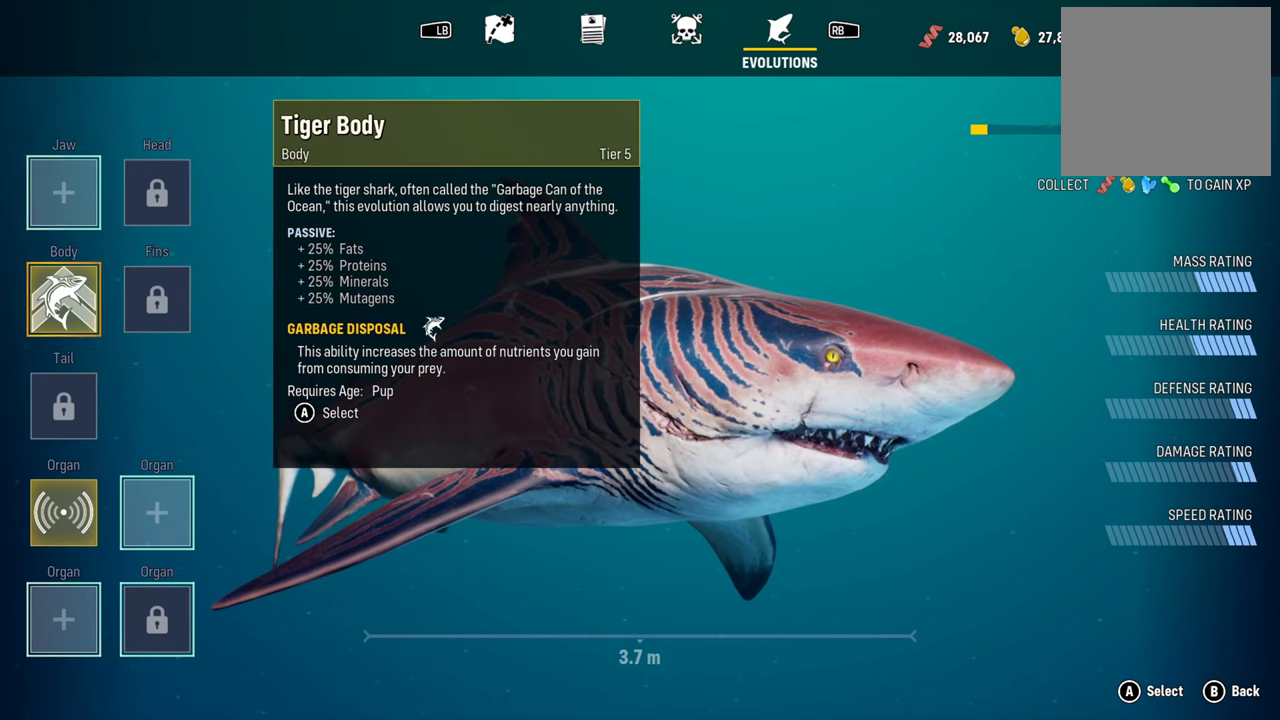
{"buttons": [], "left_stick": "center", "right_stick": "center", "events": [[180, "left_stick", "center"]]}
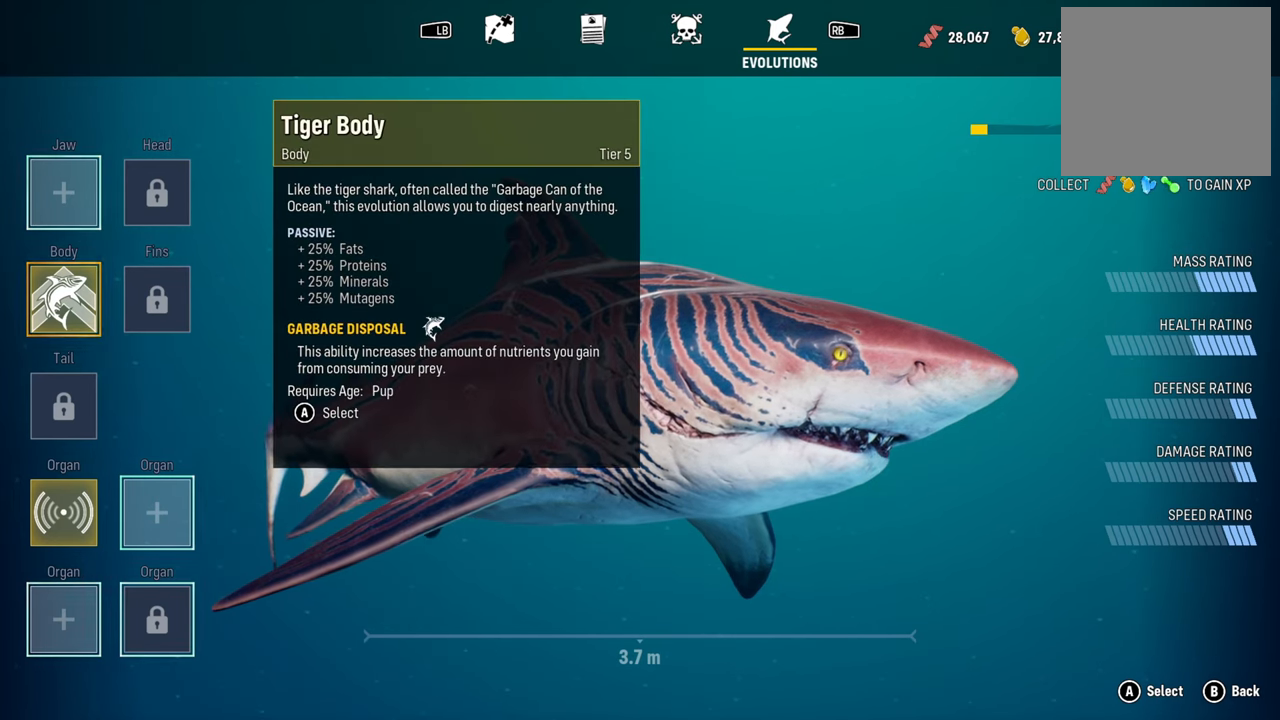
{"buttons": [], "left_stick": "left", "right_stick": "center", "events": [[40, "left_stick", "down-right"], [260, "left_stick", "center"], [400, "left_stick", "left"]]}
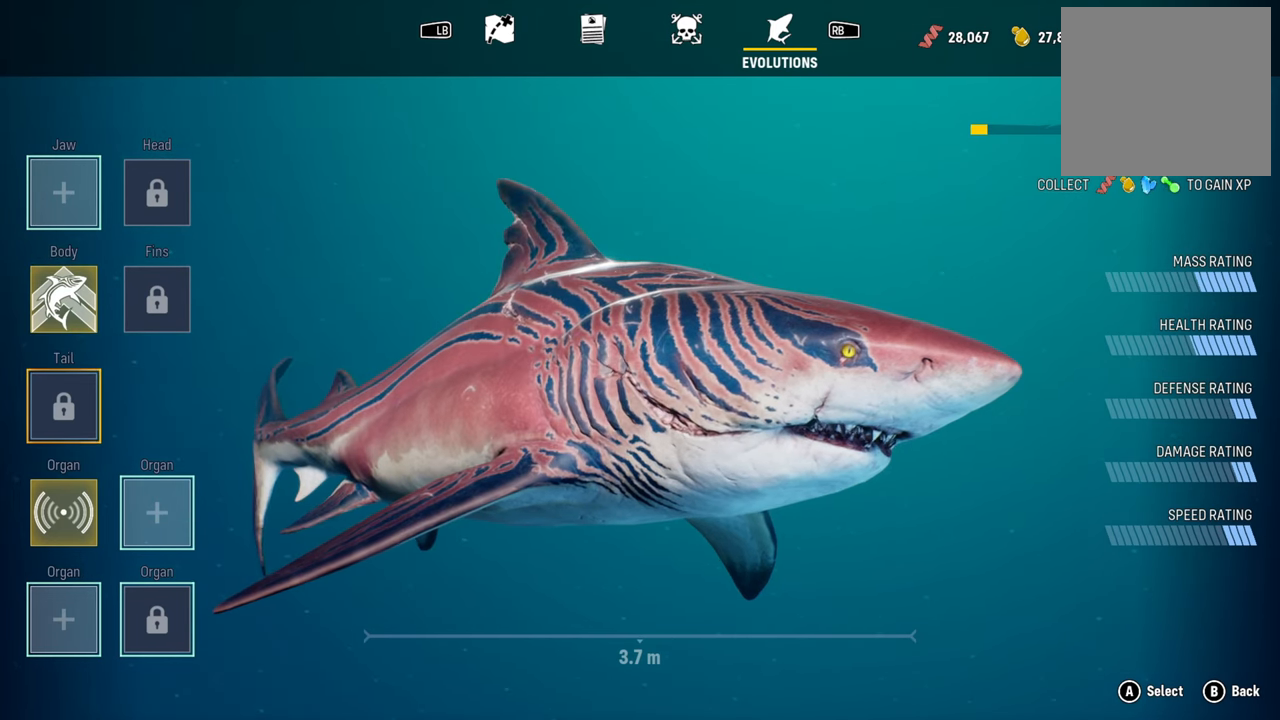
{"buttons": [], "left_stick": "center", "right_stick": "center", "events": [[140, "left_stick", "center"], [240, "left_stick", "right"], [400, "left_stick", "center"]]}
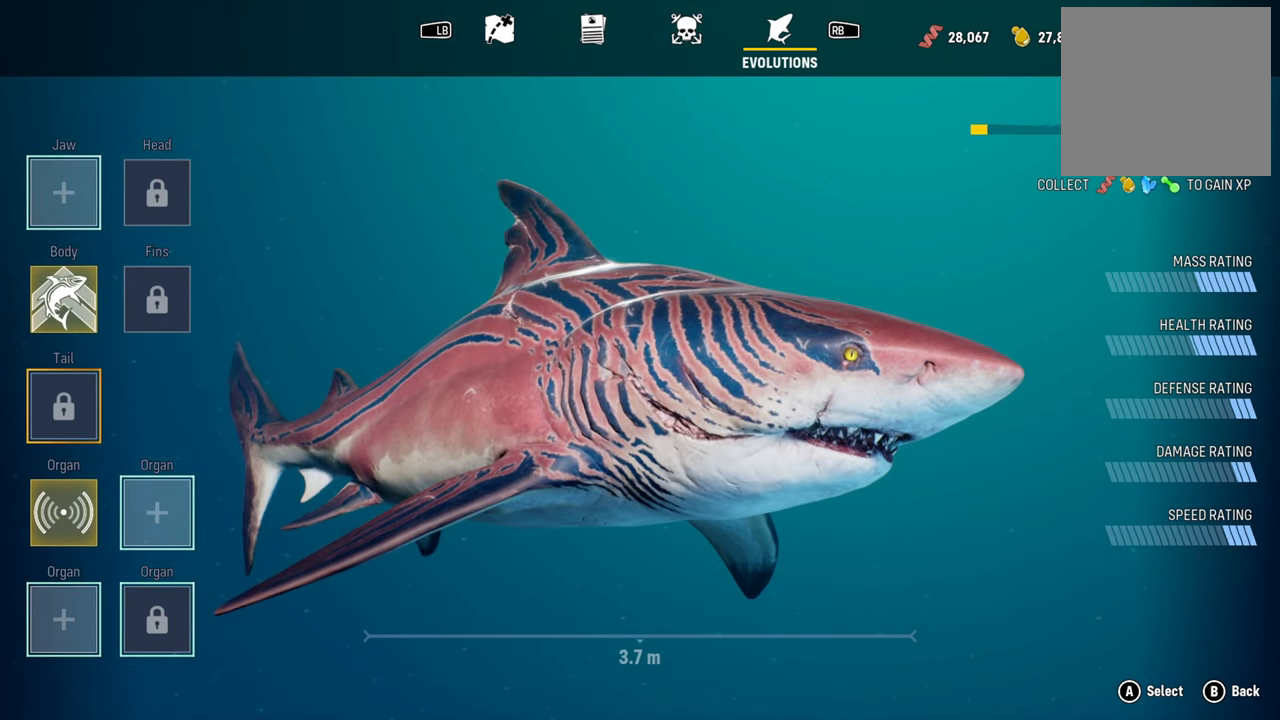
{"buttons": [], "left_stick": "center", "right_stick": "center", "events": [[100, "A", "down"], [260, "A", "up"]]}
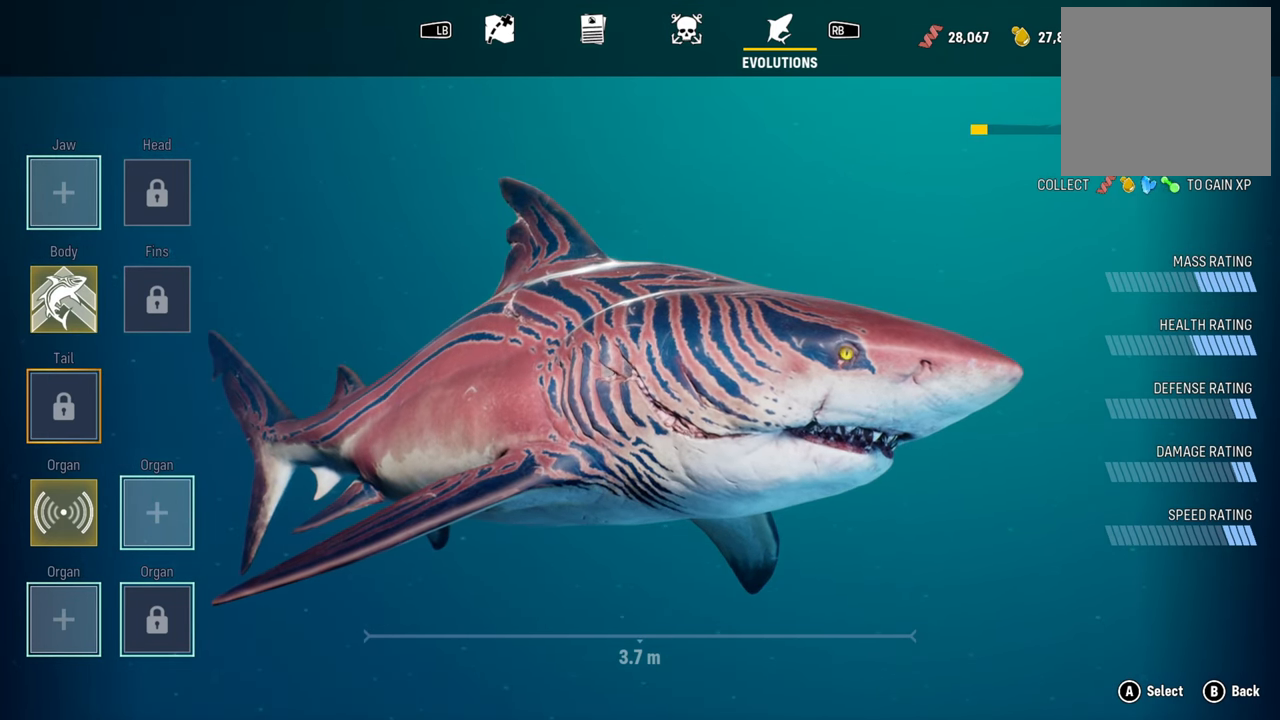
{"buttons": [], "left_stick": "up-left", "right_stick": "center", "events": [[300, "left_stick", "up-left"]]}
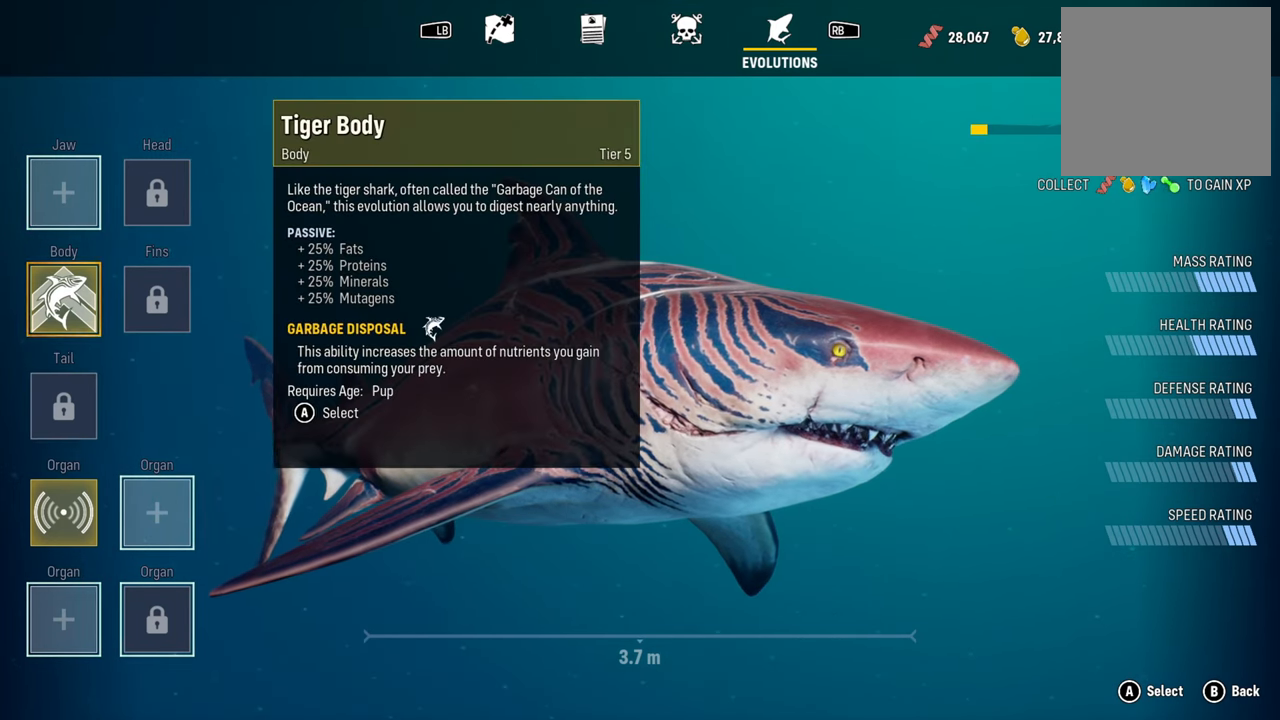
{"buttons": [], "left_stick": "up", "right_stick": "center", "events": [[160, "left_stick", "center"], [340, "left_stick", "up"]]}
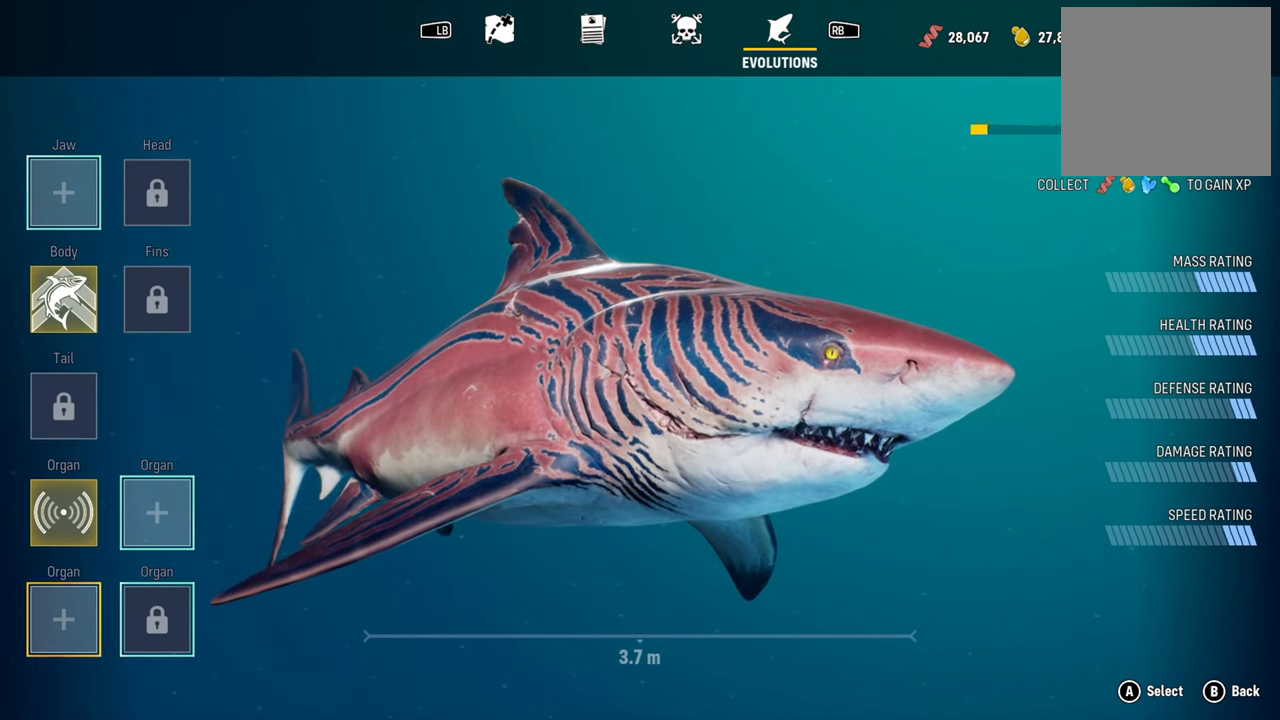
{"buttons": [], "left_stick": "center", "right_stick": "center", "events": [[40, "left_stick", "center"], [140, "A", "down"], [320, "A", "up"]]}
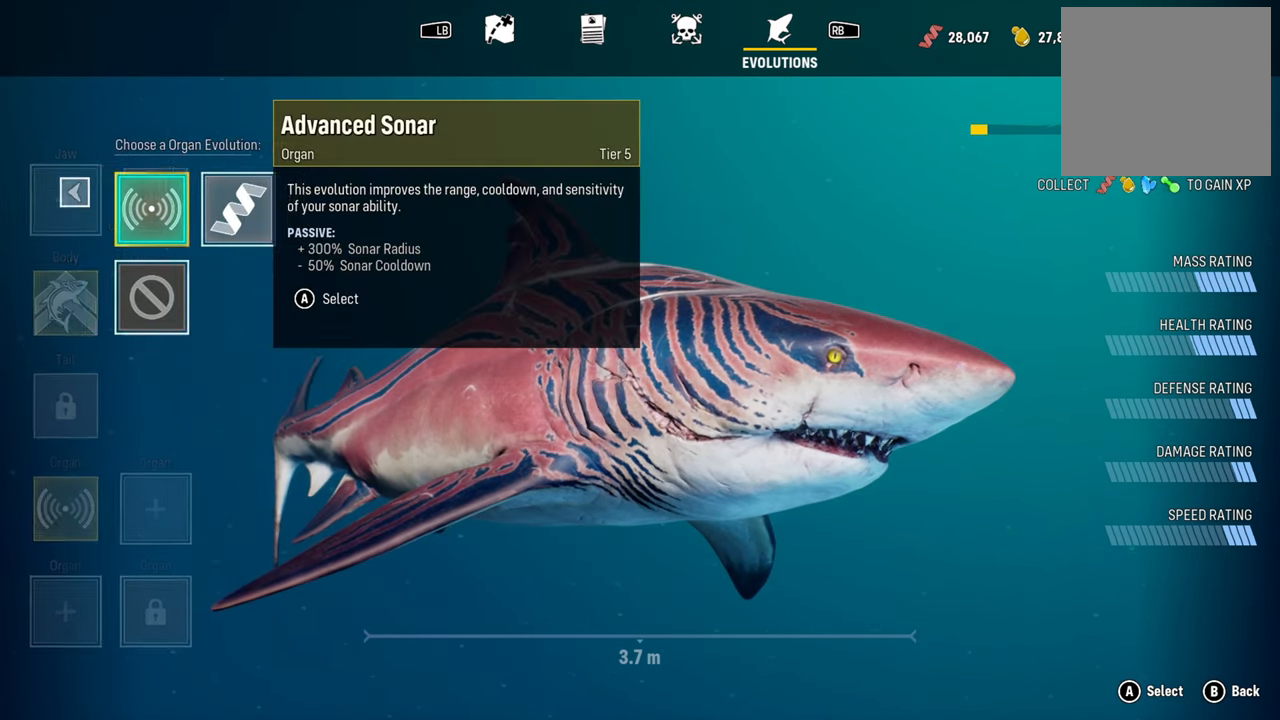
{"buttons": [], "left_stick": "down-right", "right_stick": "center", "events": [[20, "left_stick", "down-right"], [140, "left_stick", "center"], [440, "left_stick", "down-right"]]}
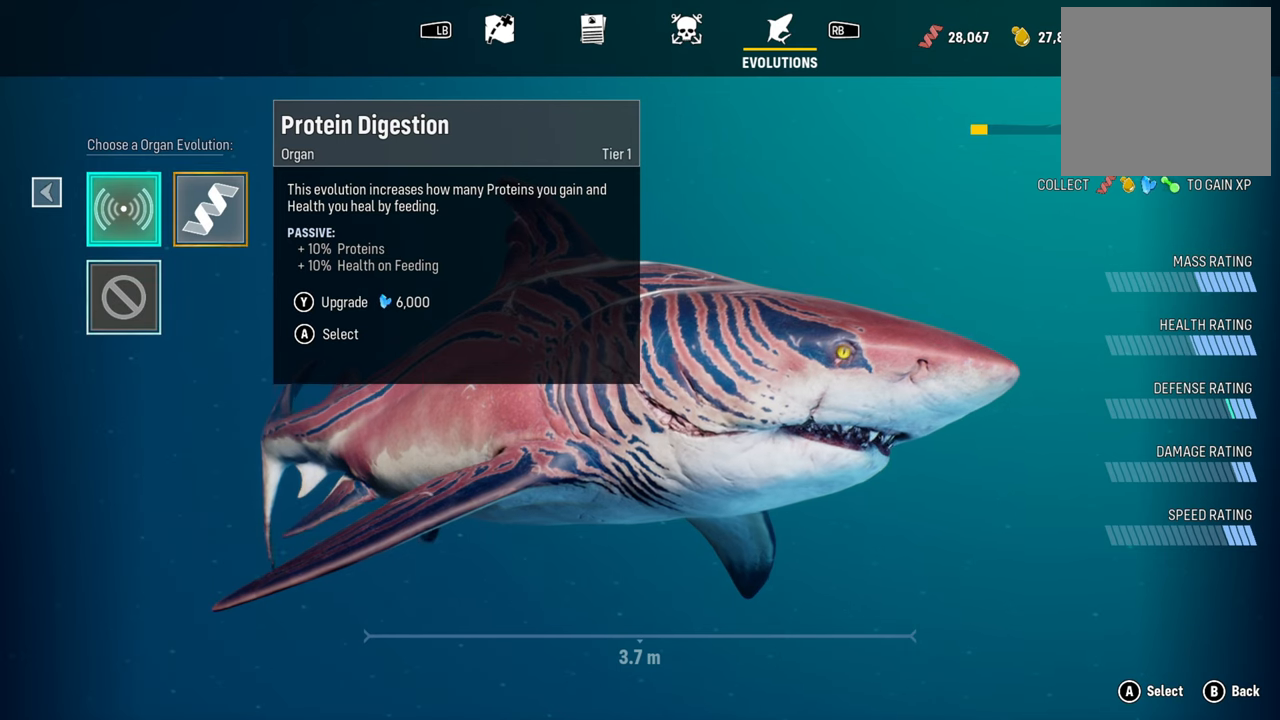
{"buttons": [], "left_stick": "center", "right_stick": "center", "events": [[140, "left_stick", "center"]]}
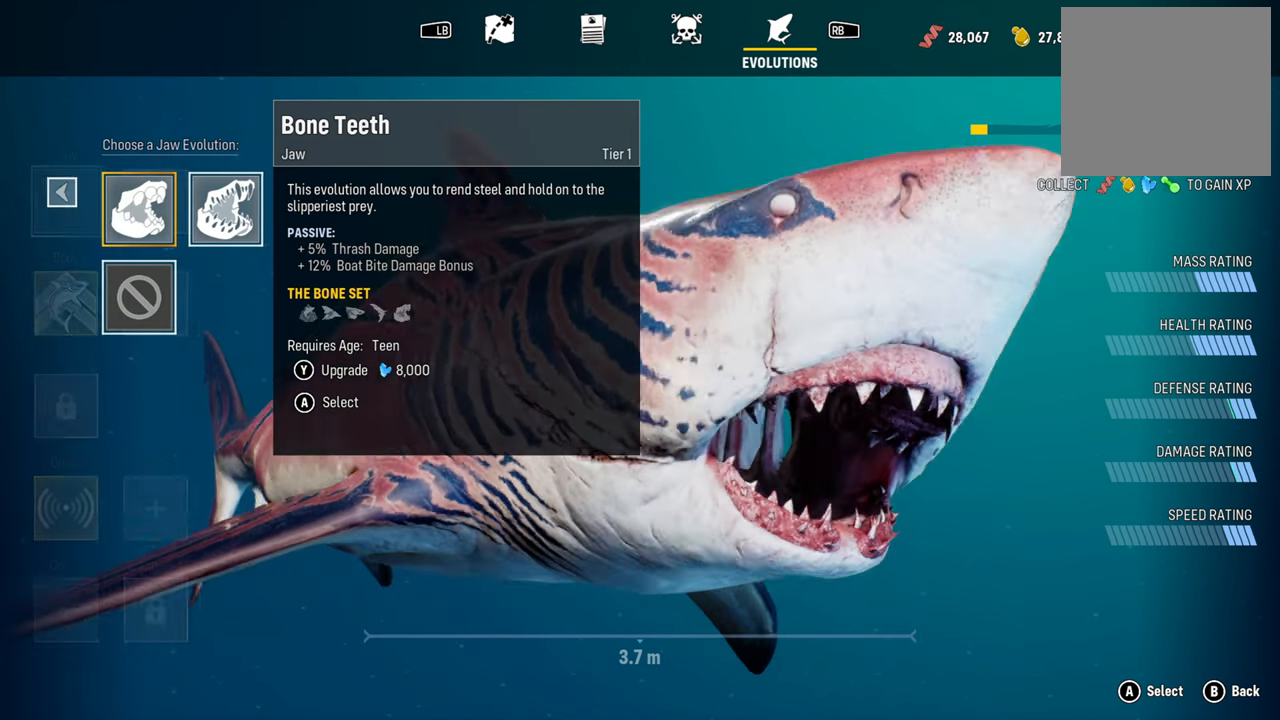
{"buttons": [], "left_stick": "center", "right_stick": "center", "events": []}
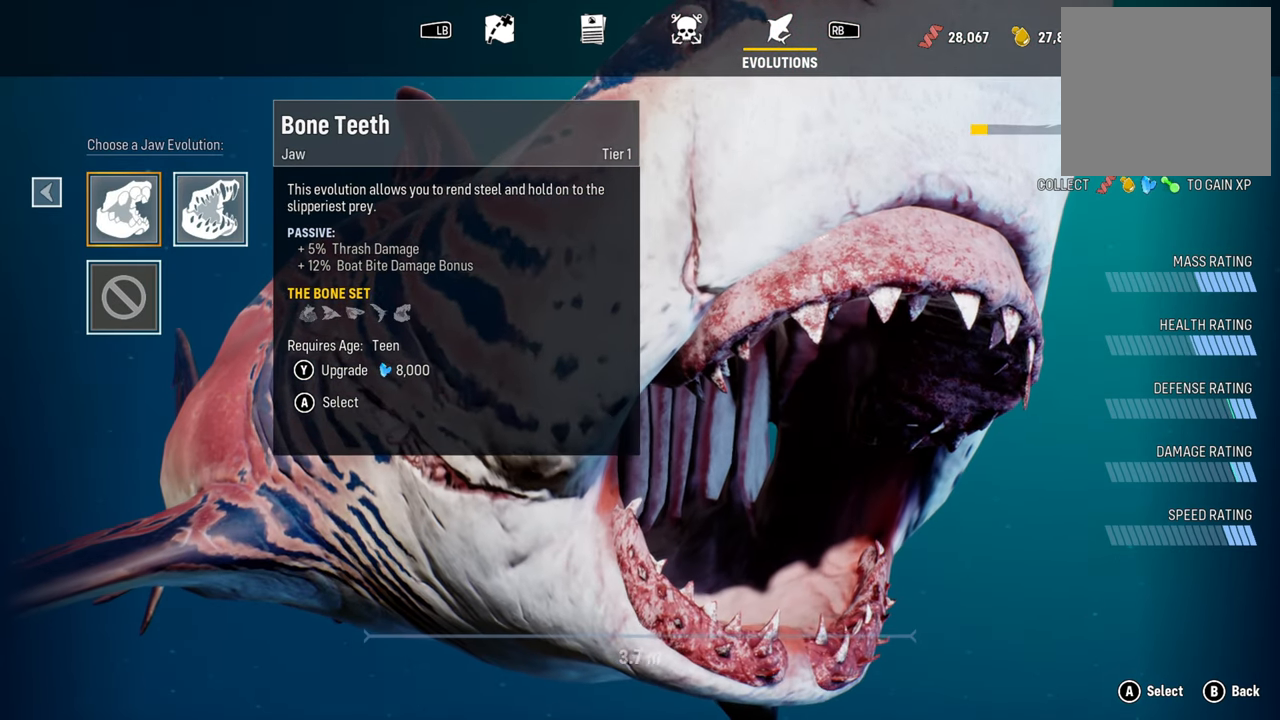
{"buttons": [], "left_stick": "center", "right_stick": "center", "events": []}
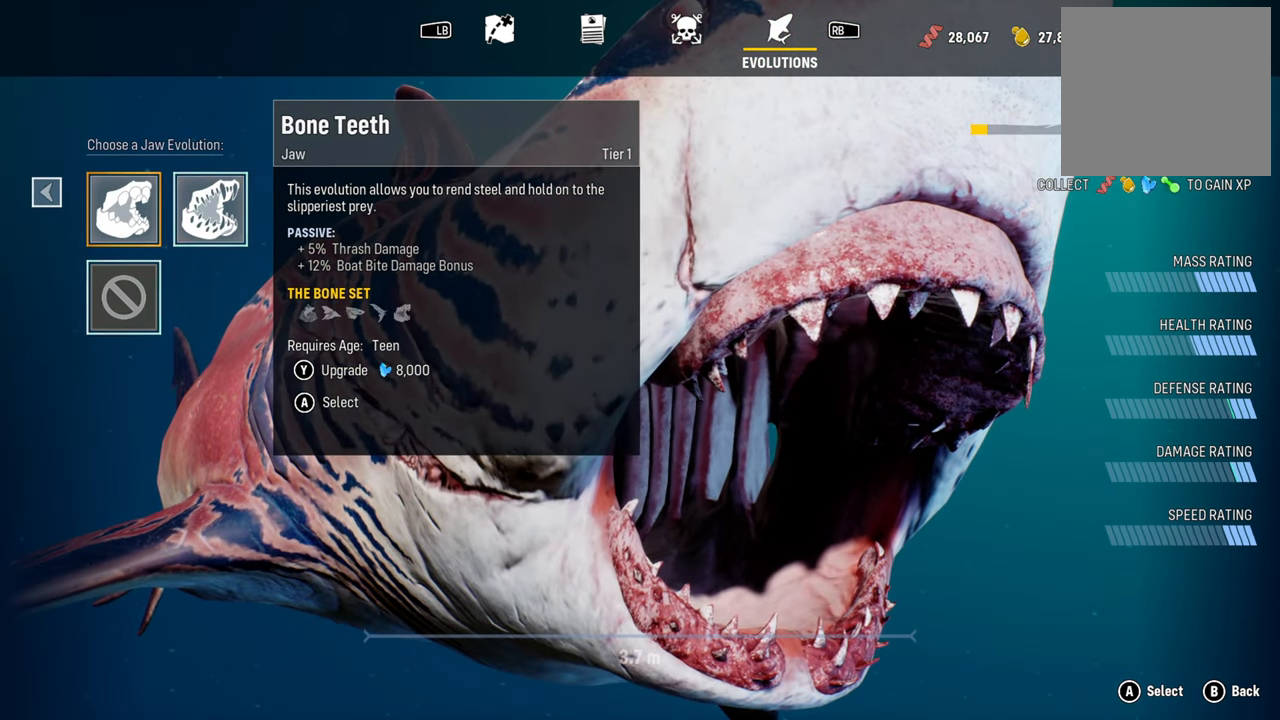
{"buttons": [], "left_stick": "center", "right_stick": "center", "events": []}
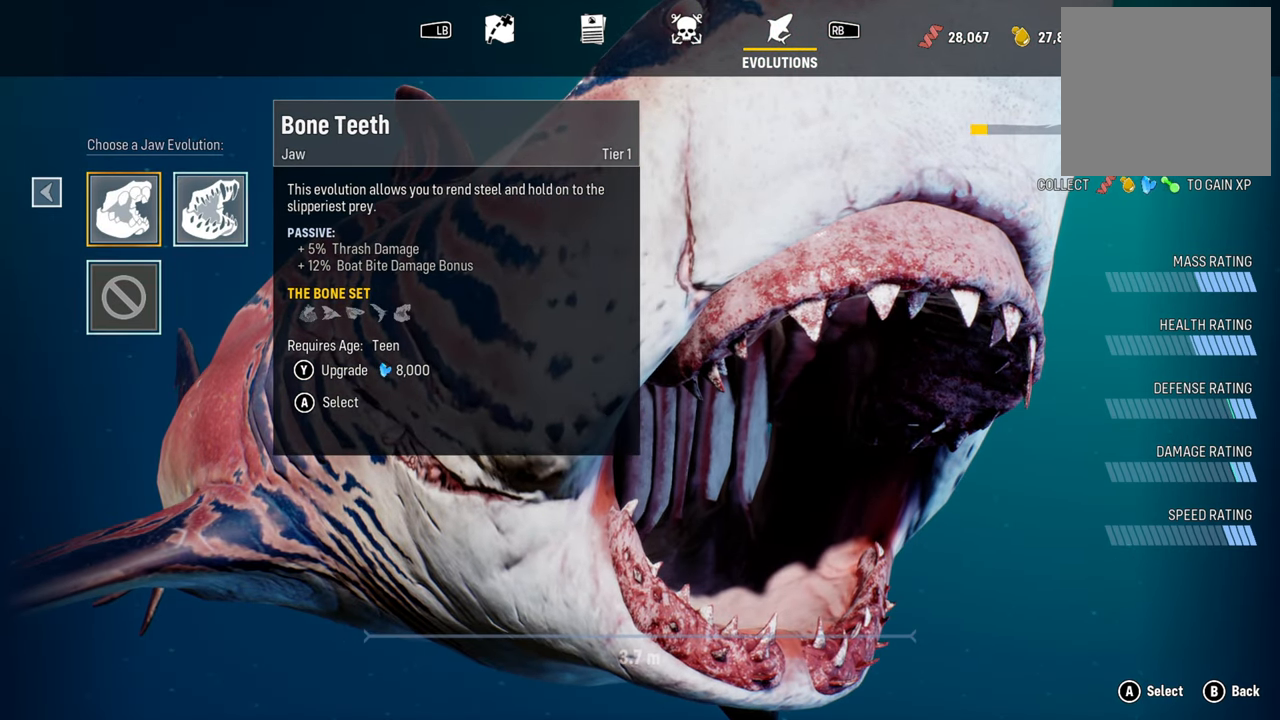
{"buttons": [], "left_stick": "center", "right_stick": "center", "events": [[80, "left_stick", "right"], [300, "left_stick", "center"]]}
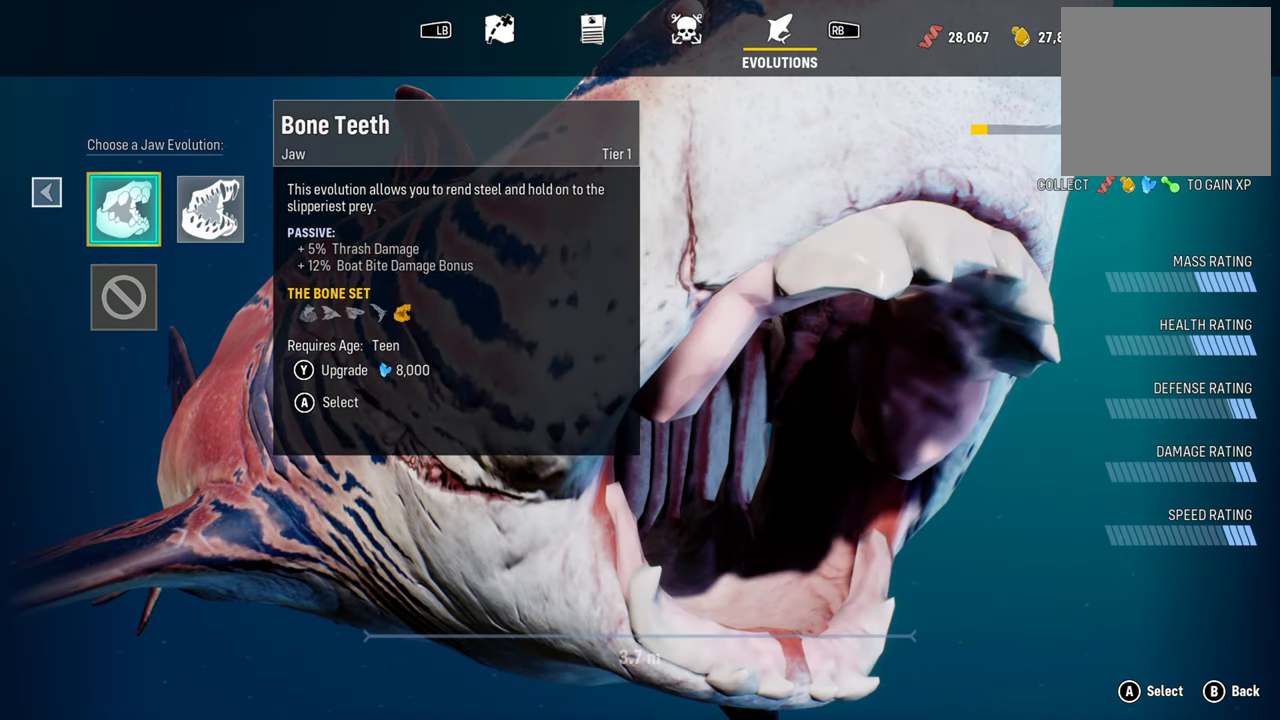
{"buttons": [], "left_stick": "center", "right_stick": "center", "events": []}
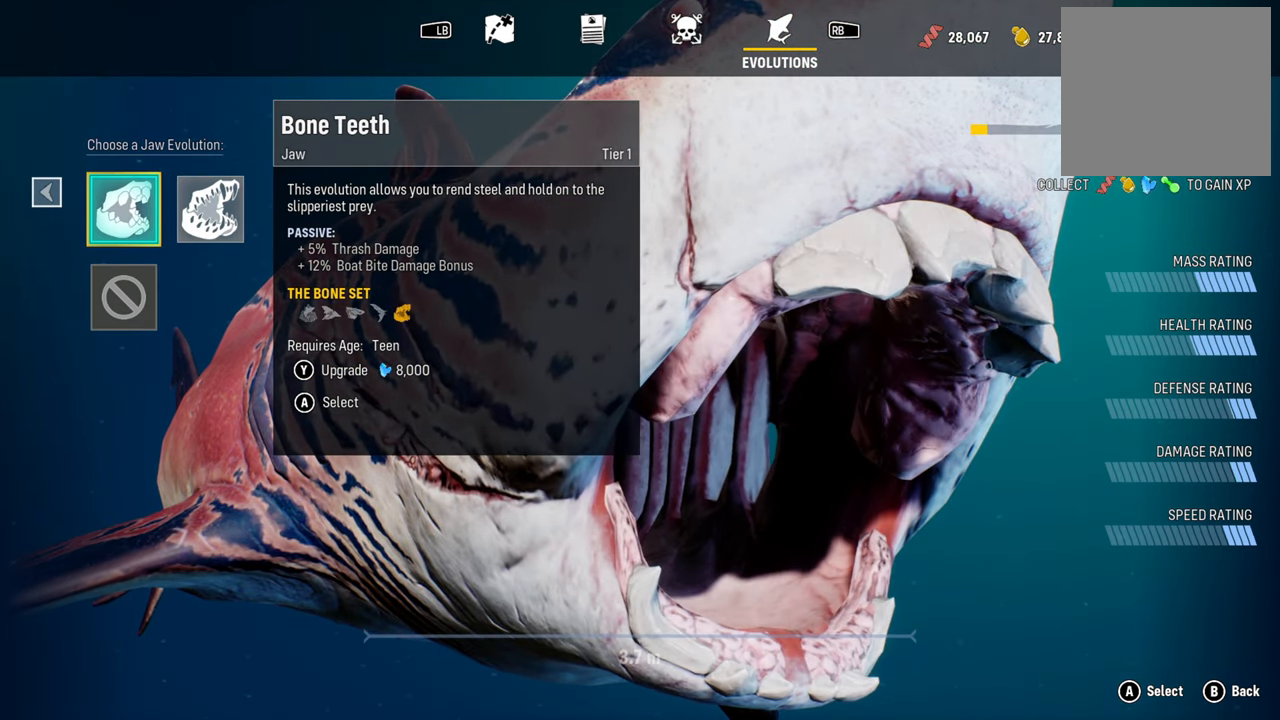
{"buttons": [], "left_stick": "center", "right_stick": "center", "events": []}
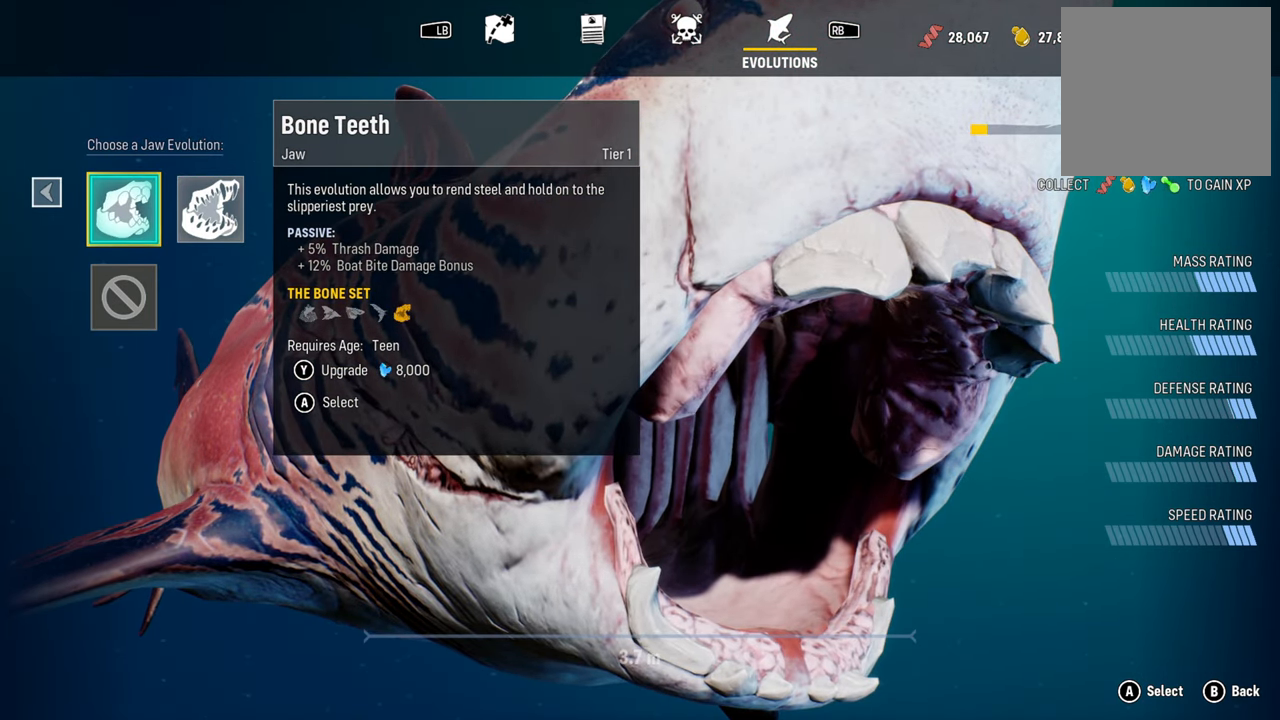
{"buttons": [], "left_stick": "center", "right_stick": "center", "events": [[360, "left_stick", "right"], [500, "left_stick", "center"]]}
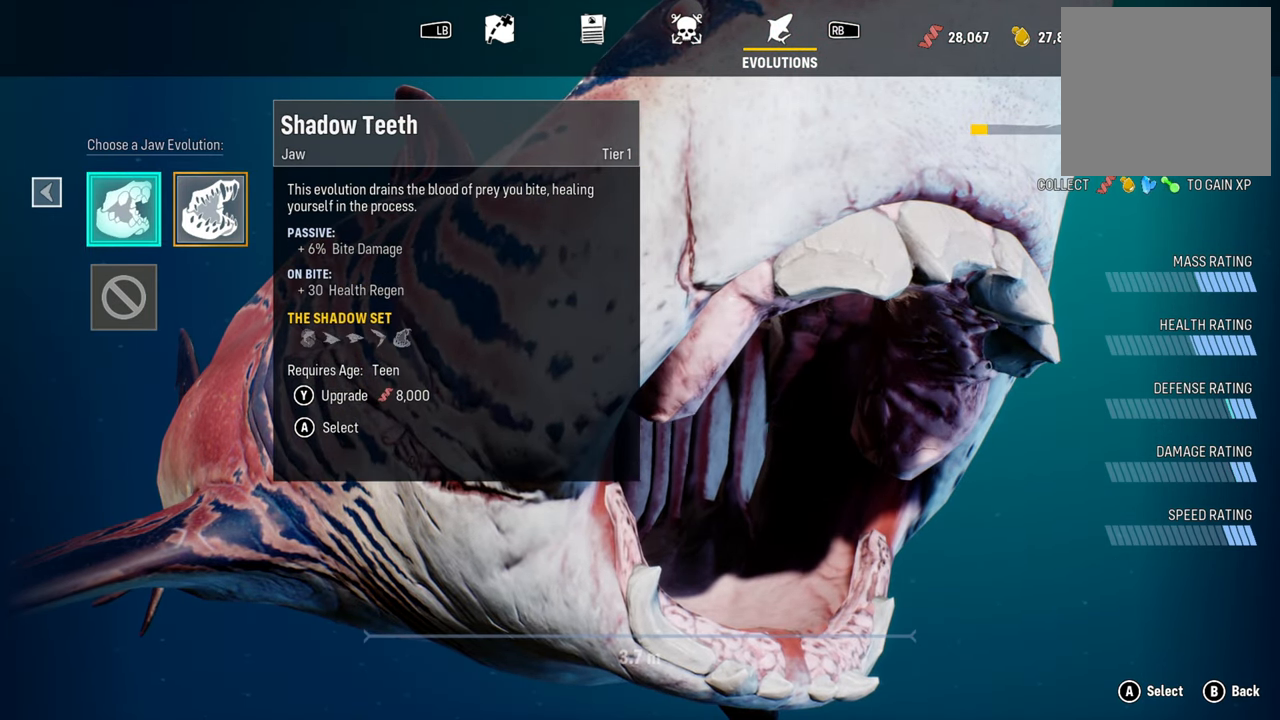
{"buttons": [], "left_stick": "center", "right_stick": "center", "events": []}
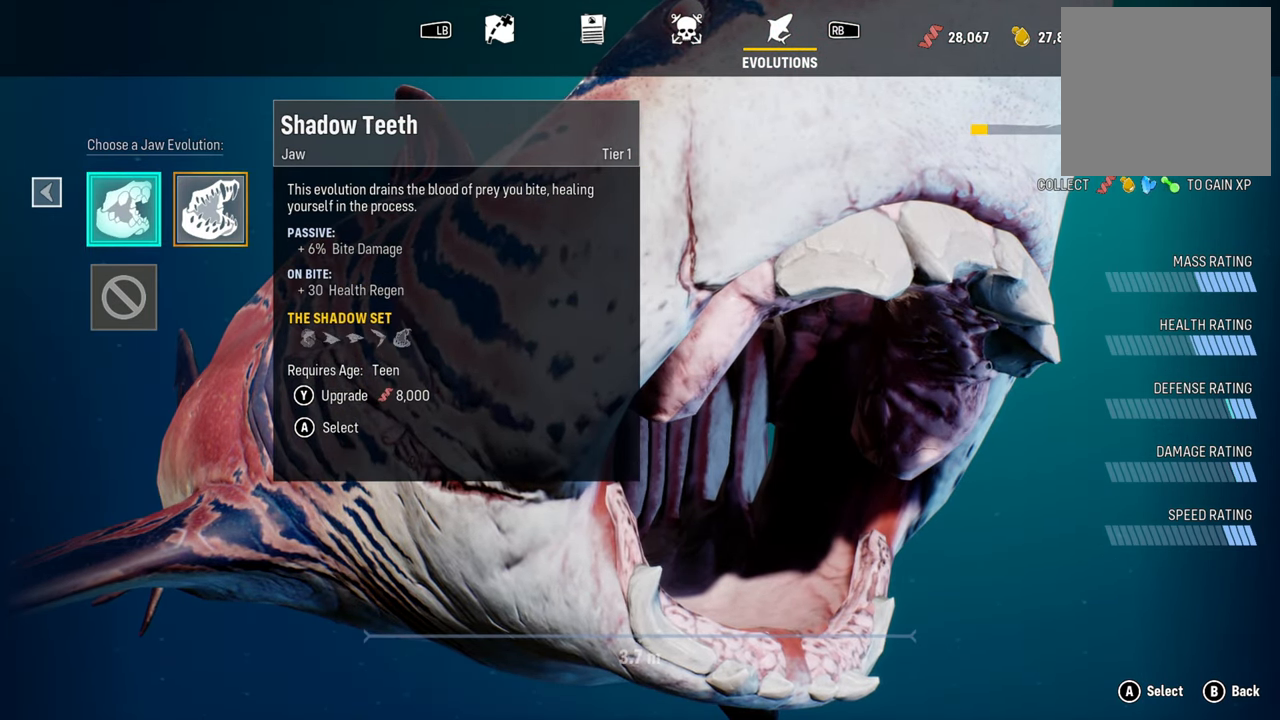
{"buttons": [], "left_stick": "center", "right_stick": "center", "events": []}
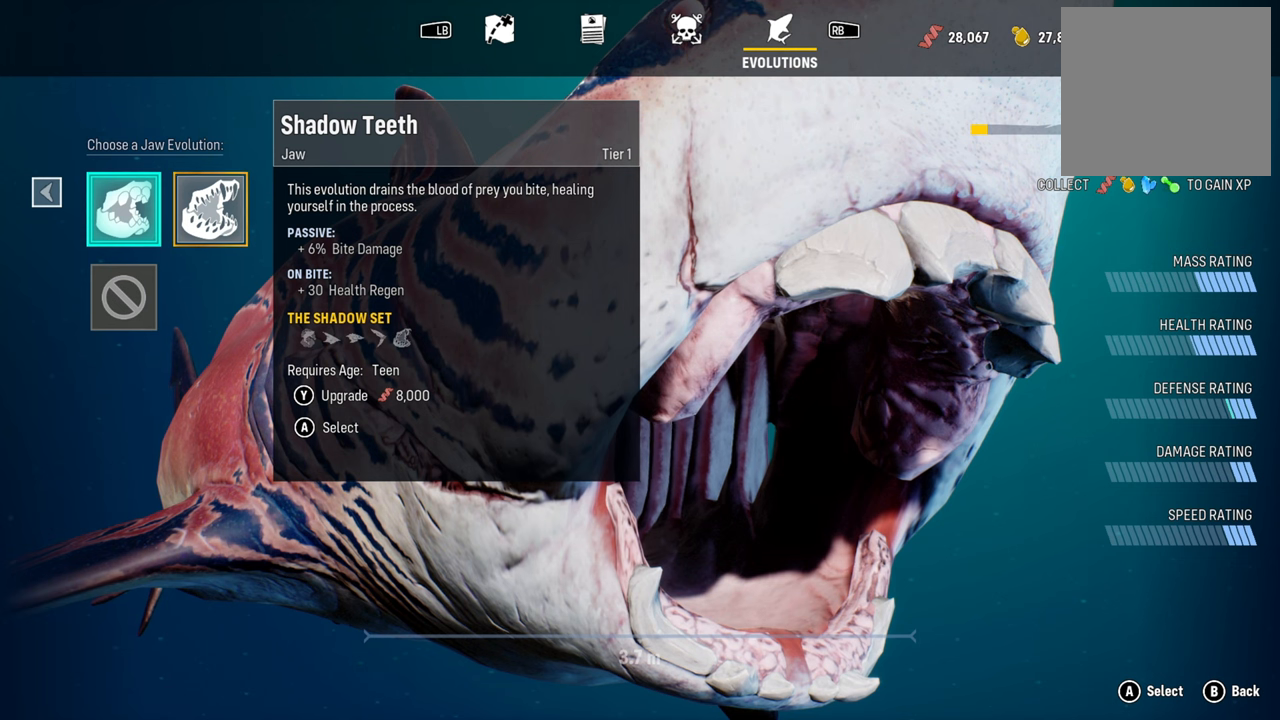
{"buttons": [], "left_stick": "up-left", "right_stick": "center", "events": [[460, "left_stick", "up-left"]]}
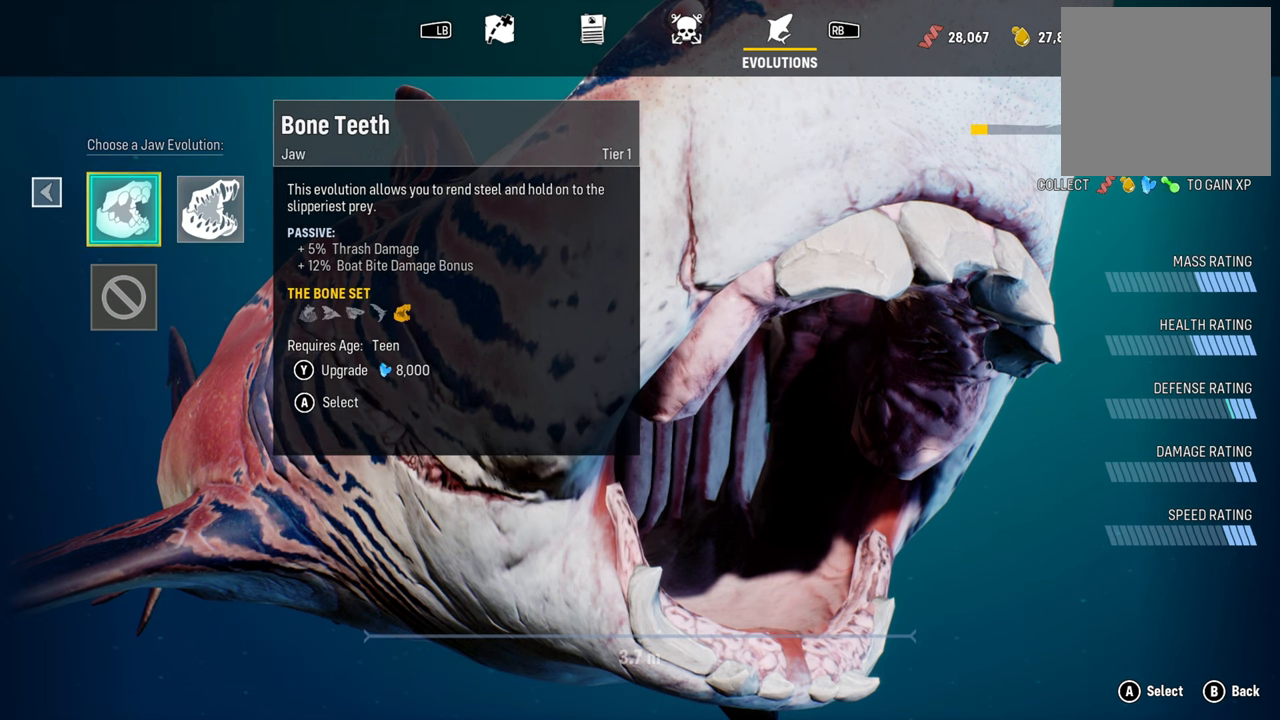
{"buttons": [], "left_stick": "center", "right_stick": "center", "events": [[40, "left_stick", "center"]]}
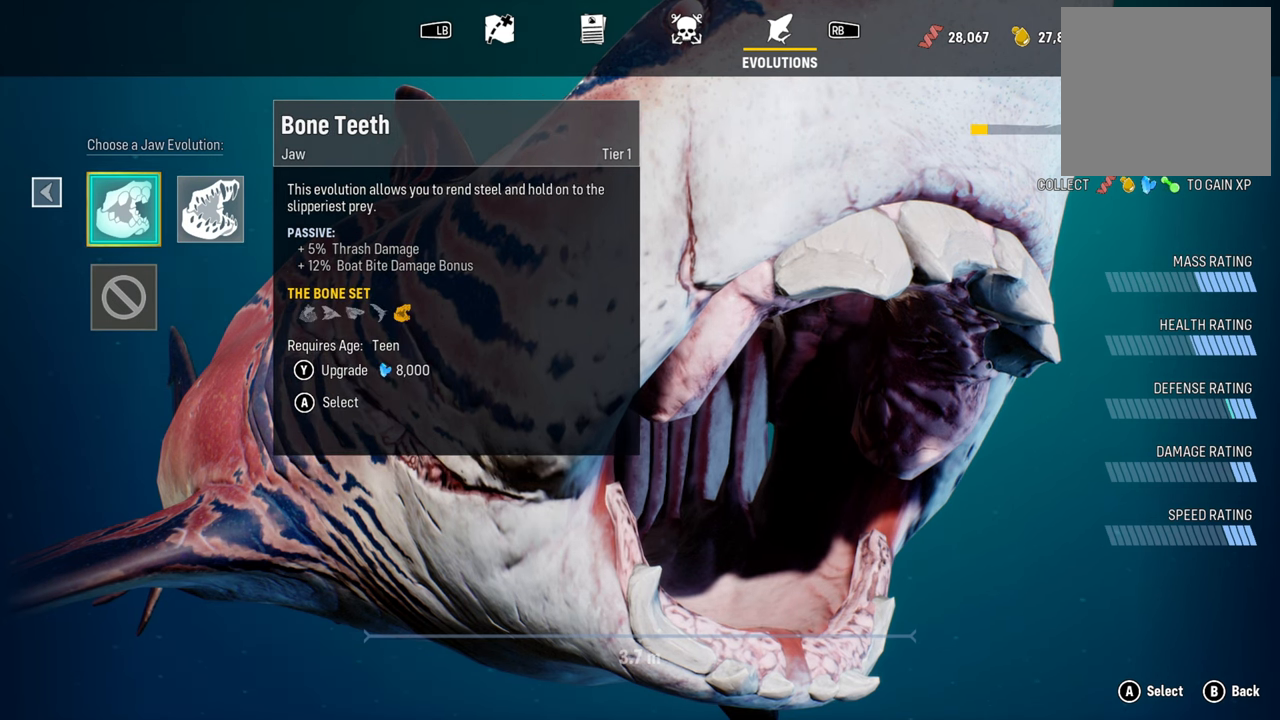
{"buttons": [], "left_stick": "center", "right_stick": "center", "events": []}
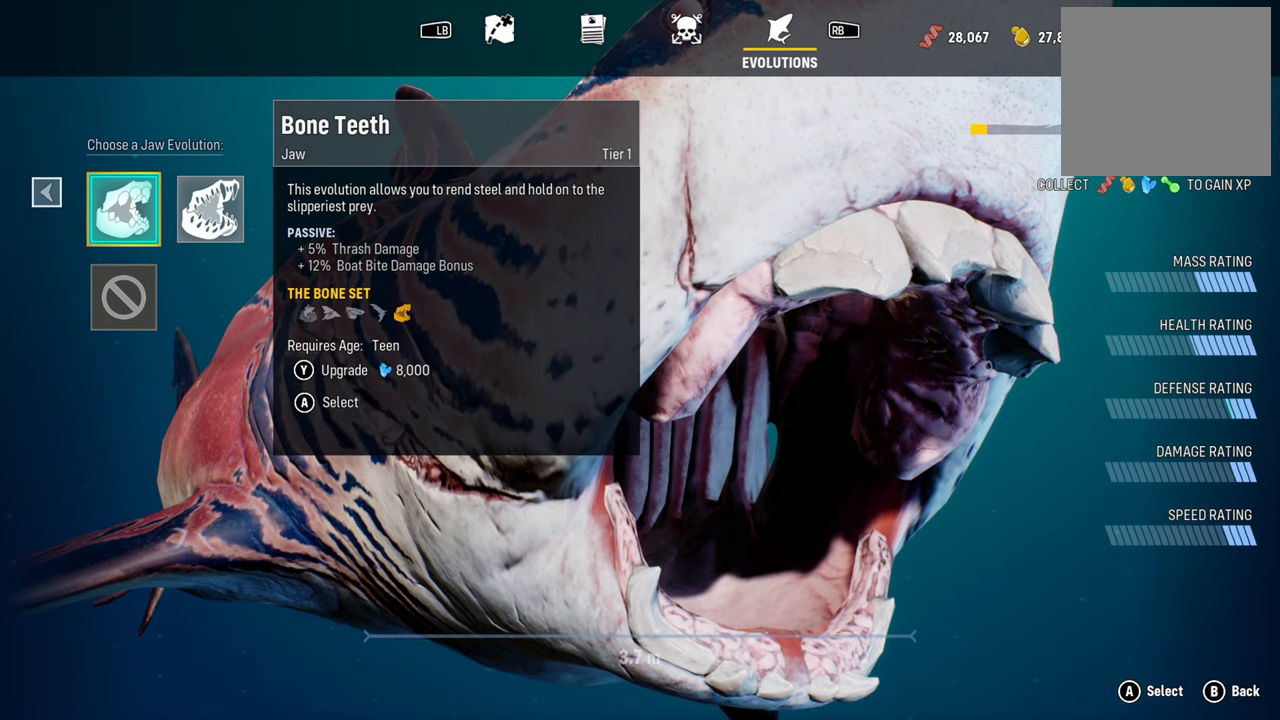
{"buttons": [], "left_stick": "center", "right_stick": "center", "events": [[240, "SELECT", "down"], [360, "SELECT", "up"]]}
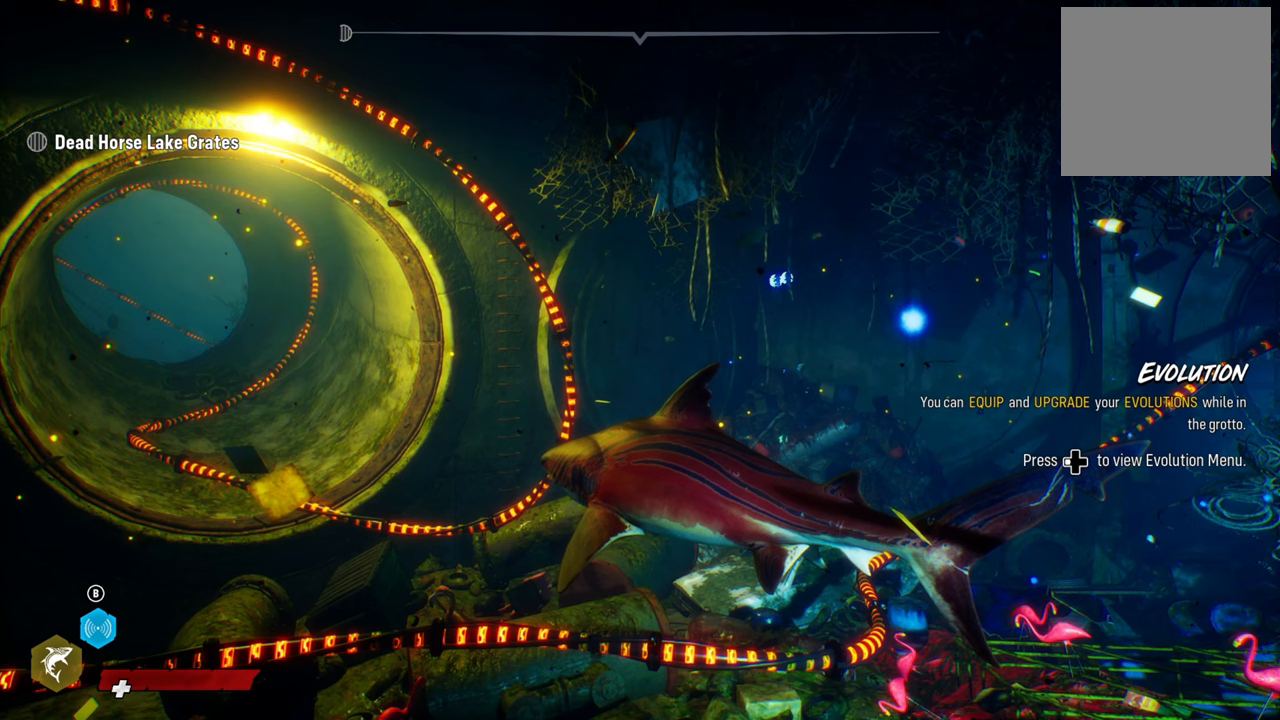
{"buttons": [], "left_stick": "center", "right_stick": "center", "events": []}
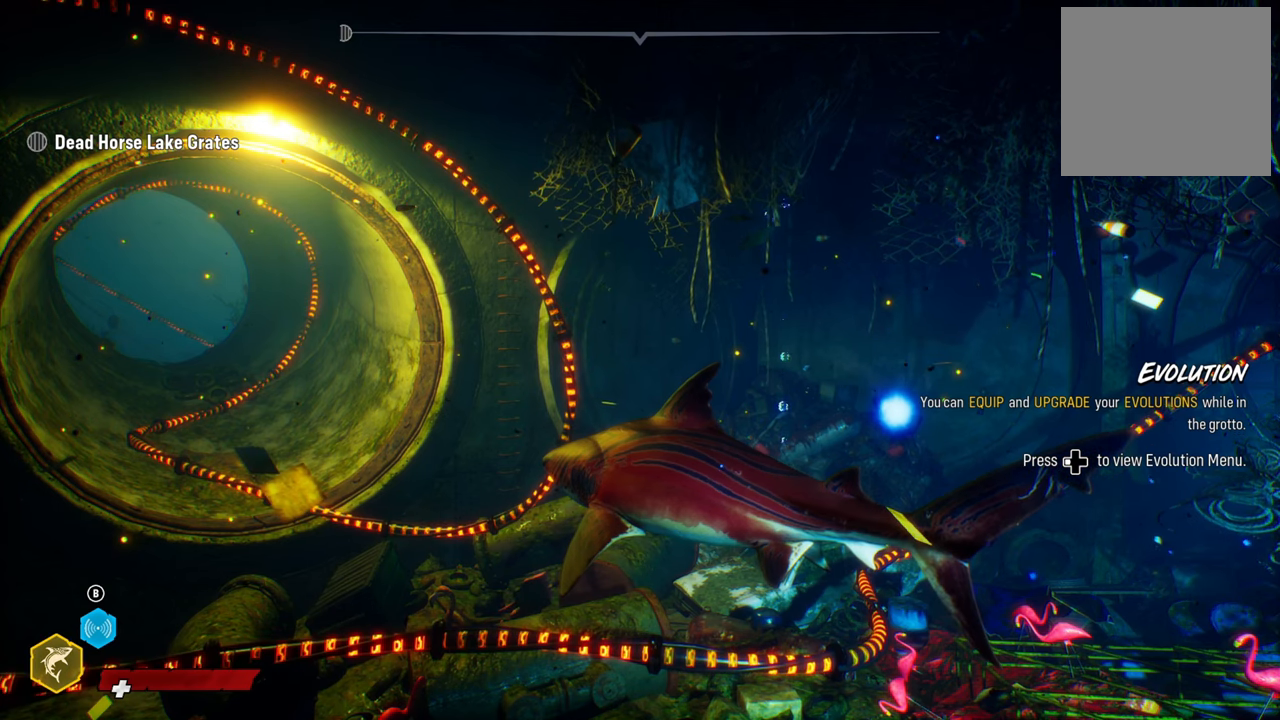
{"buttons": [], "left_stick": "center", "right_stick": "center", "events": [[200, "SELECT", "down"], [340, "SELECT", "up"]]}